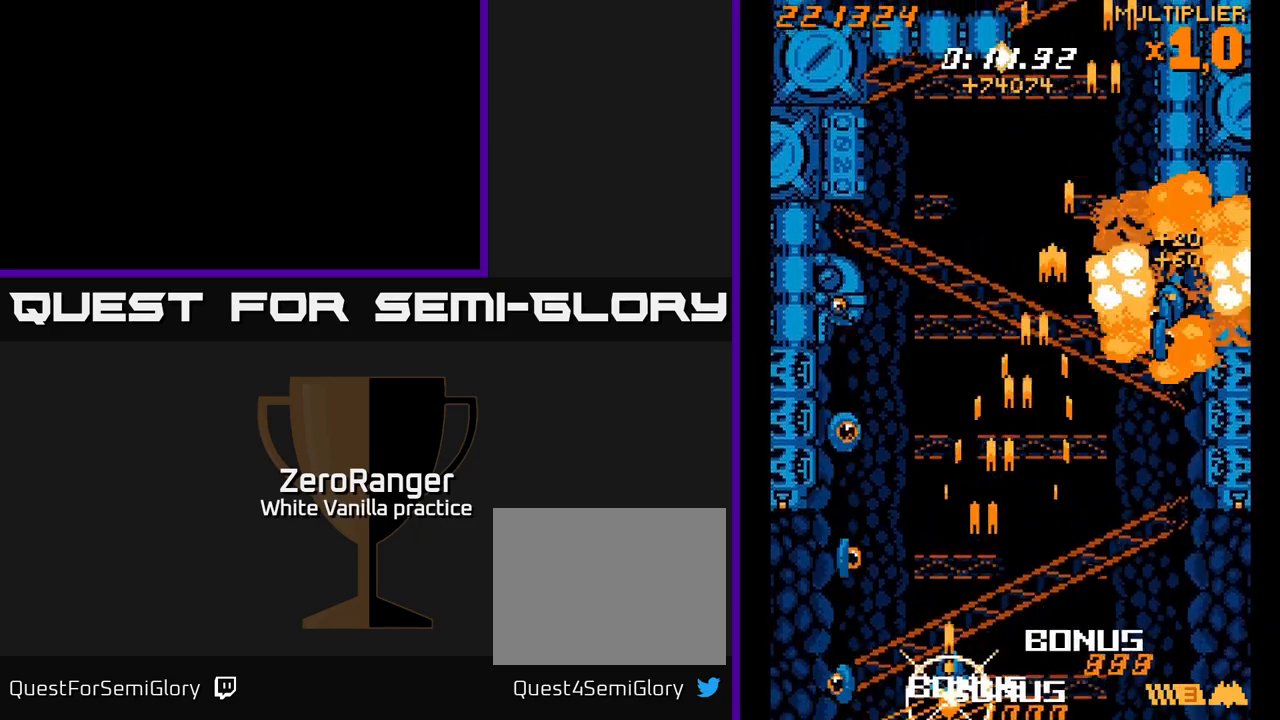
Gameplay with a controller (Xbox layout); each line is a JSON object with the inputs held at the frame after it. "events" lists button and stick changes between this image and that frame as [ms after this image, input, new state], when the widget could be followed in between. Not read: left_stick.
{"buttons": ["X", "DPAD_UP"], "right_stick": "center", "events": [[100, "DPAD_UP", "down"], [133, "X", "down"], [183, "A", "up"], [216, "DPAD_LEFT", "up"], [366, "DPAD_LEFT", "down"], [500, "DPAD_LEFT", "up"]]}
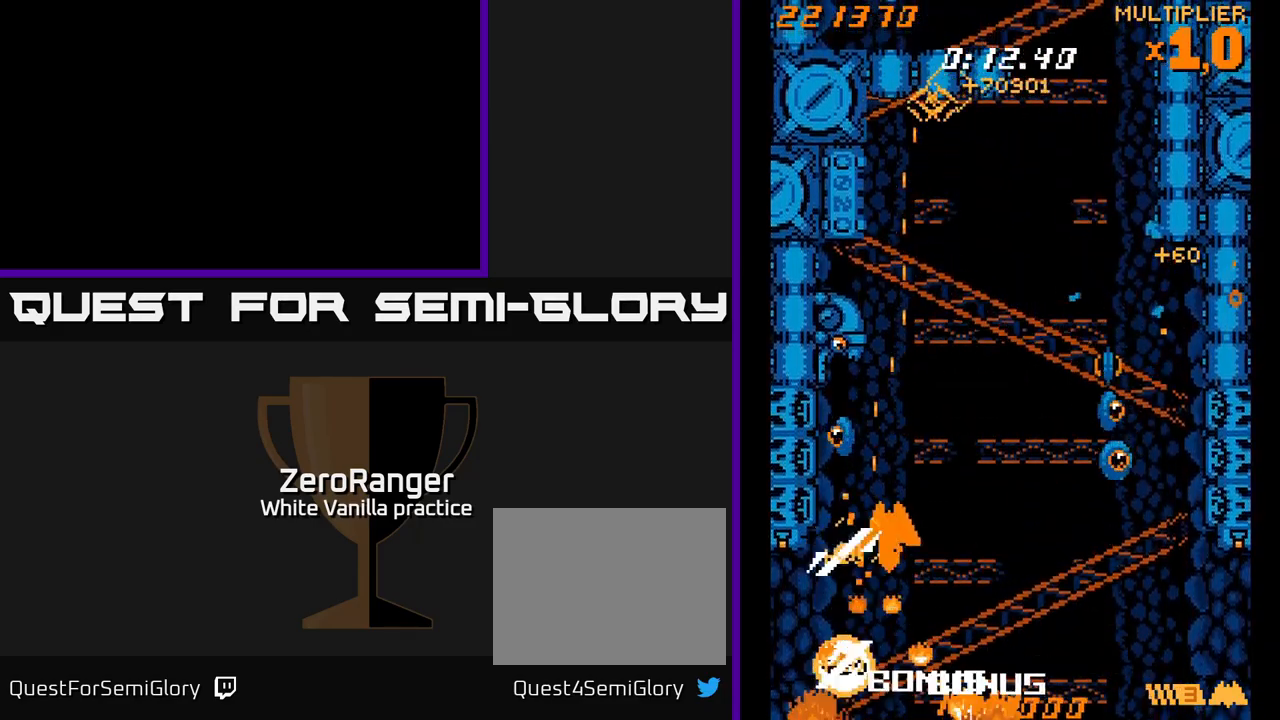
{"buttons": ["X", "DPAD_UP", "DPAD_RIGHT"], "right_stick": "center", "events": [[233, "DPAD_RIGHT", "down"], [350, "DPAD_RIGHT", "up"], [500, "DPAD_RIGHT", "down"]]}
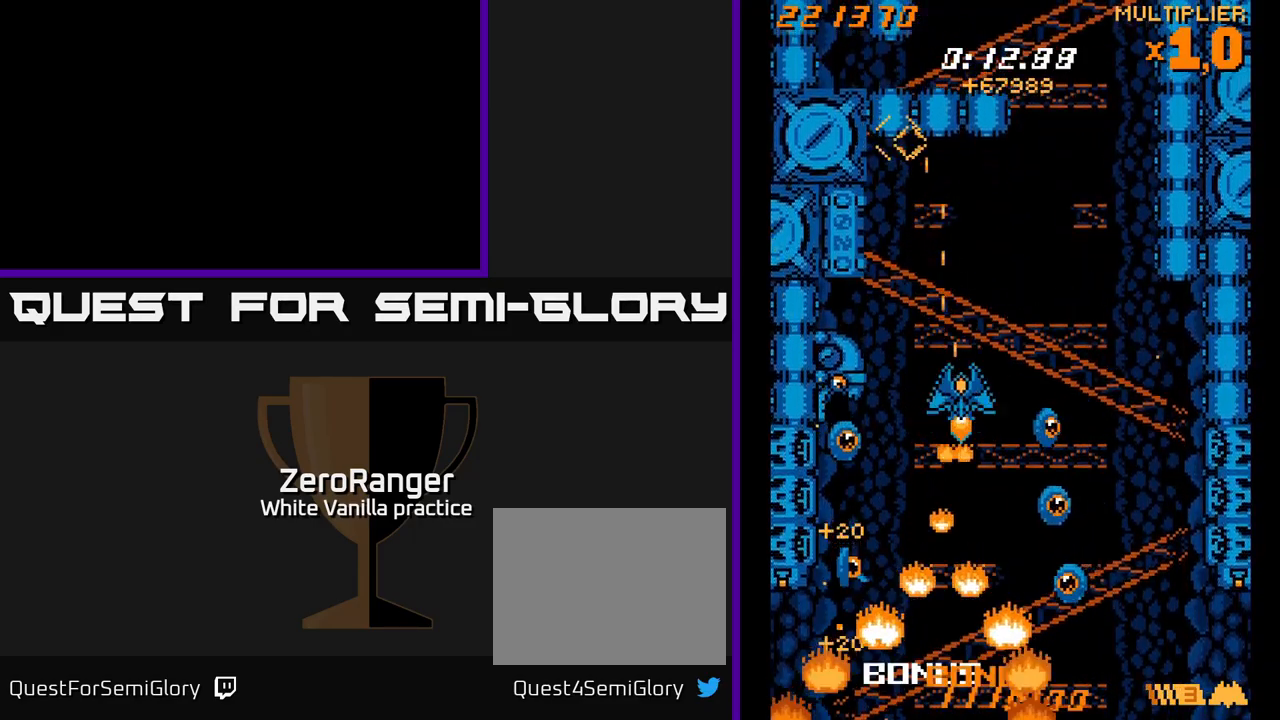
{"buttons": ["X", "DPAD_DOWN", "DPAD_LEFT"], "right_stick": "center", "events": [[133, "DPAD_UP", "up"], [183, "DPAD_RIGHT", "up"], [200, "DPAD_DOWN", "down"], [216, "DPAD_LEFT", "down"]]}
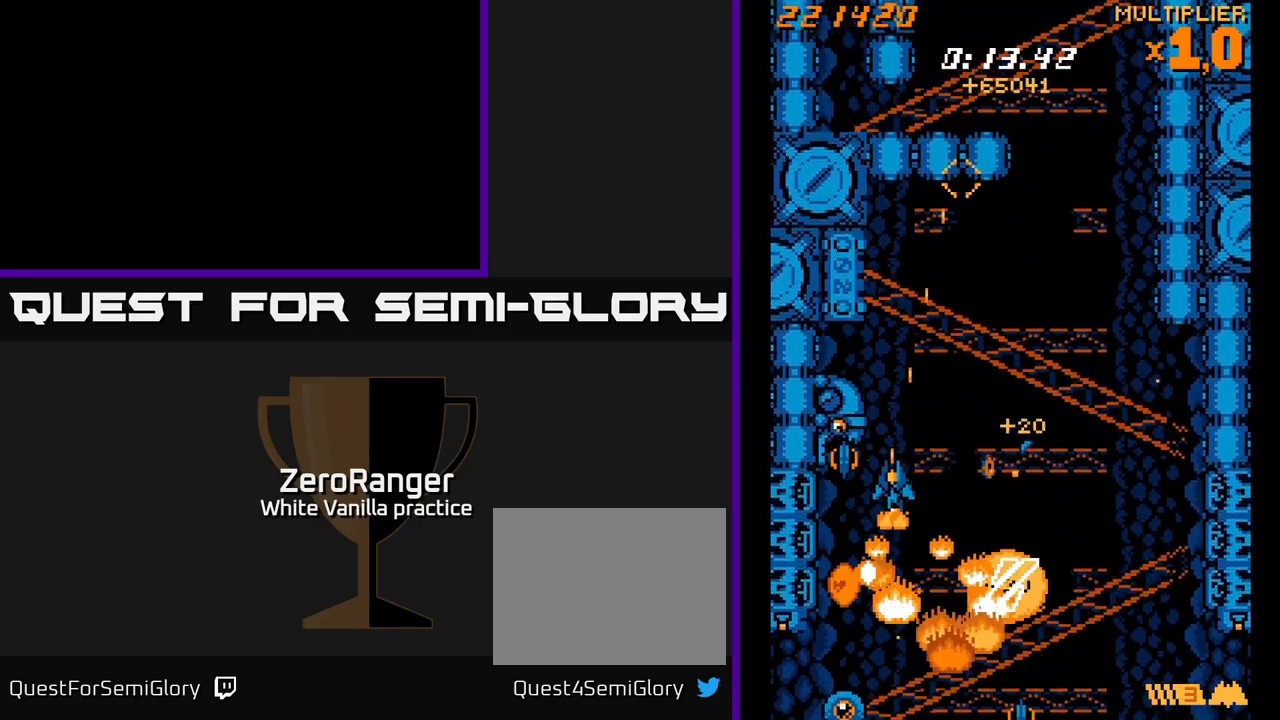
{"buttons": ["X", "DPAD_UP", "DPAD_LEFT"], "right_stick": "center", "events": [[83, "DPAD_LEFT", "up"], [166, "DPAD_RIGHT", "down"], [300, "DPAD_DOWN", "up"], [333, "DPAD_RIGHT", "up"], [333, "DPAD_UP", "down"], [400, "DPAD_LEFT", "down"]]}
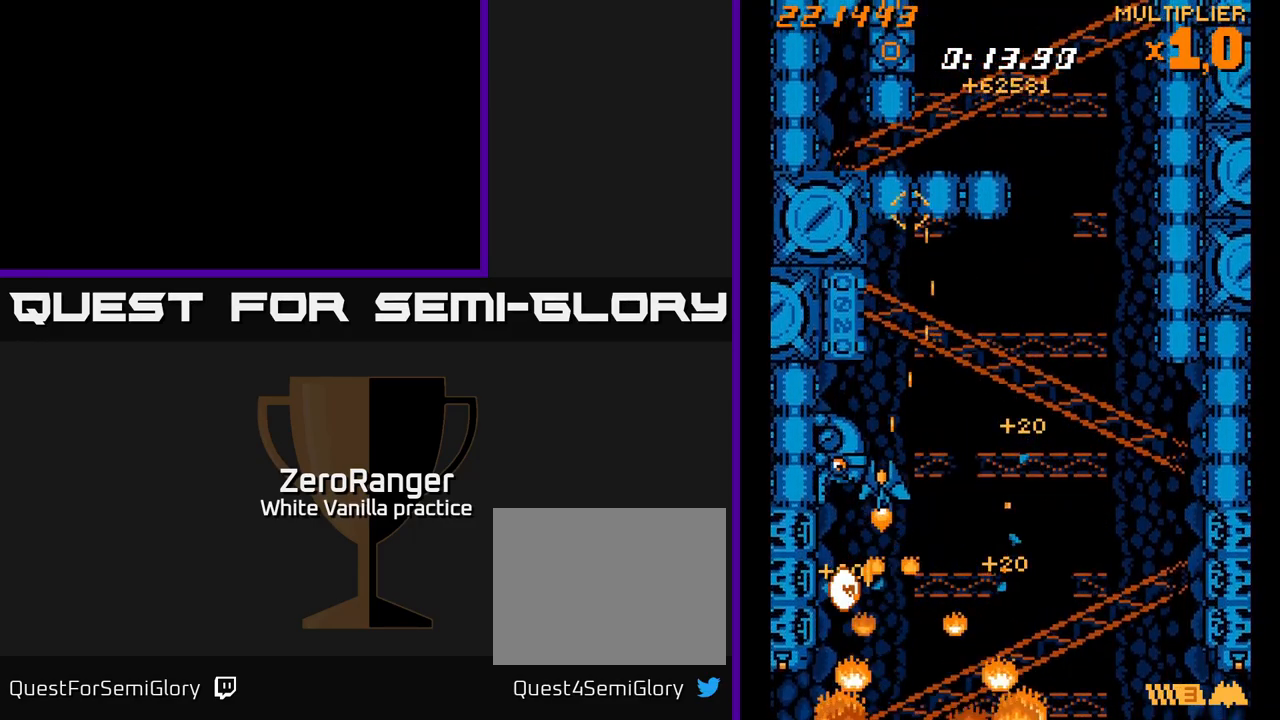
{"buttons": ["X"], "right_stick": "center", "events": [[66, "DPAD_LEFT", "up"], [133, "DPAD_RIGHT", "down"], [233, "DPAD_RIGHT", "up"], [266, "DPAD_LEFT", "down"], [350, "DPAD_UP", "up"], [500, "DPAD_LEFT", "up"]]}
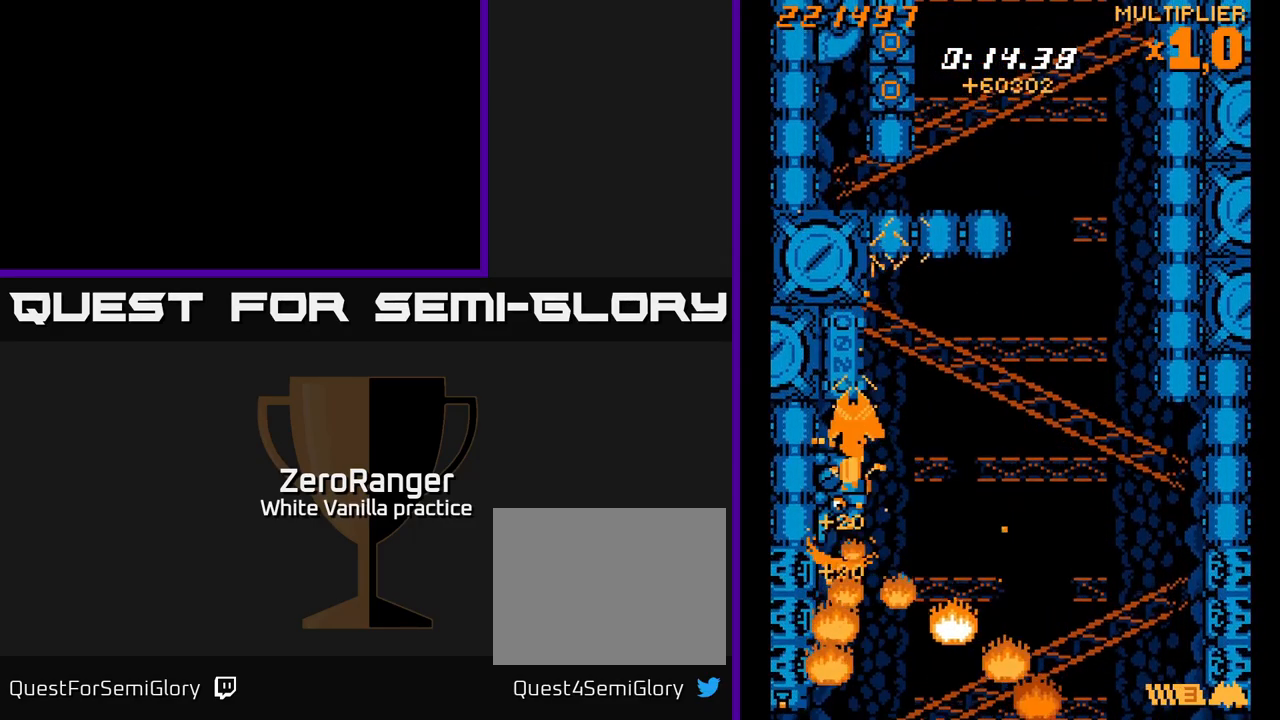
{"buttons": ["X"], "right_stick": "center", "events": [[300, "DPAD_LEFT", "down"], [350, "DPAD_DOWN", "down"], [450, "DPAD_LEFT", "up"], [483, "DPAD_DOWN", "up"]]}
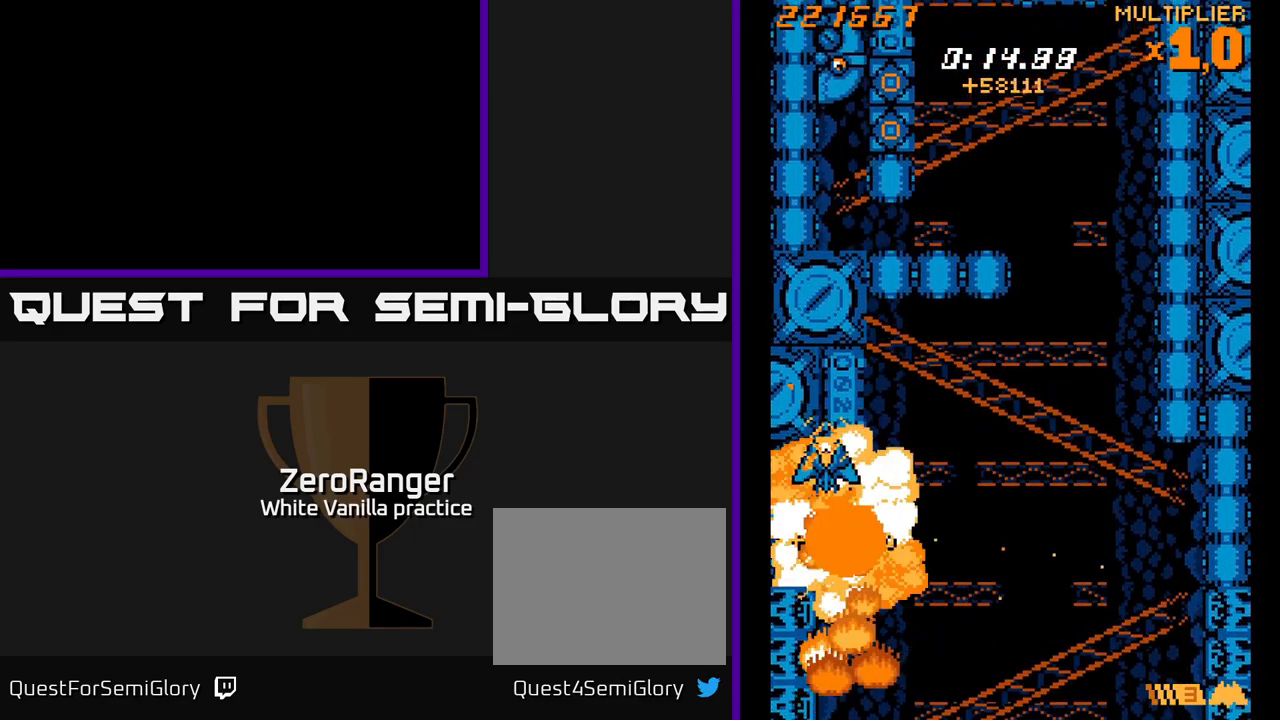
{"buttons": ["A", "DPAD_UP", "DPAD_RIGHT"], "right_stick": "center", "events": [[116, "DPAD_DOWN", "down"], [133, "DPAD_RIGHT", "down"], [300, "DPAD_DOWN", "up"], [316, "A", "down"], [333, "DPAD_UP", "down"], [383, "X", "up"]]}
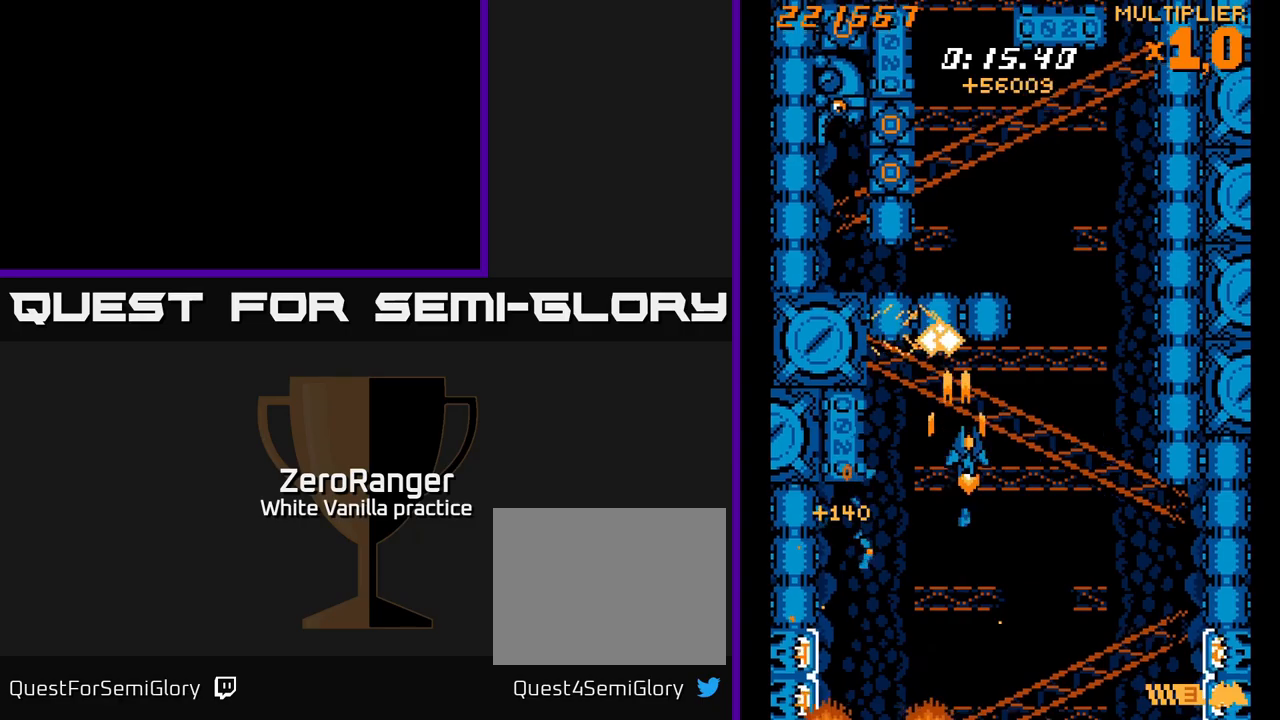
{"buttons": ["A", "DPAD_UP", "DPAD_LEFT"], "right_stick": "center", "events": [[333, "DPAD_RIGHT", "up"], [383, "DPAD_LEFT", "down"]]}
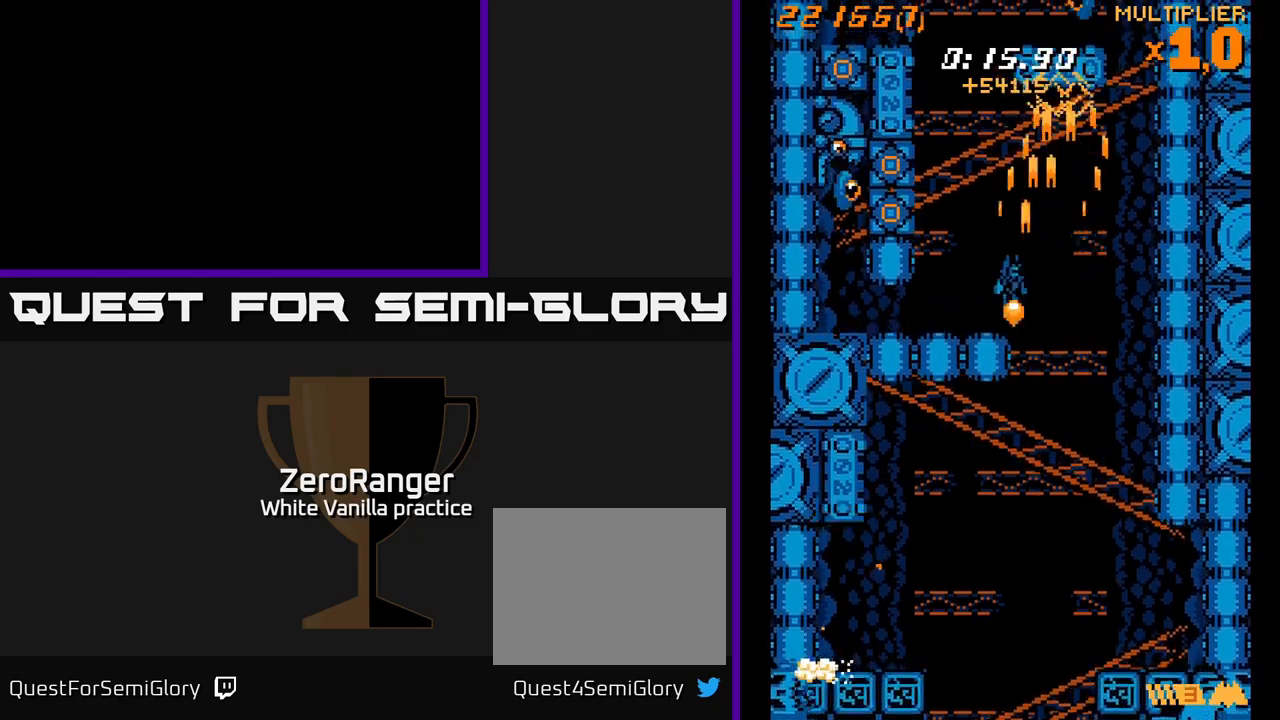
{"buttons": ["X", "DPAD_DOWN", "DPAD_LEFT"], "right_stick": "center", "events": [[150, "X", "down"], [233, "A", "up"], [350, "DPAD_UP", "up"], [500, "DPAD_DOWN", "down"]]}
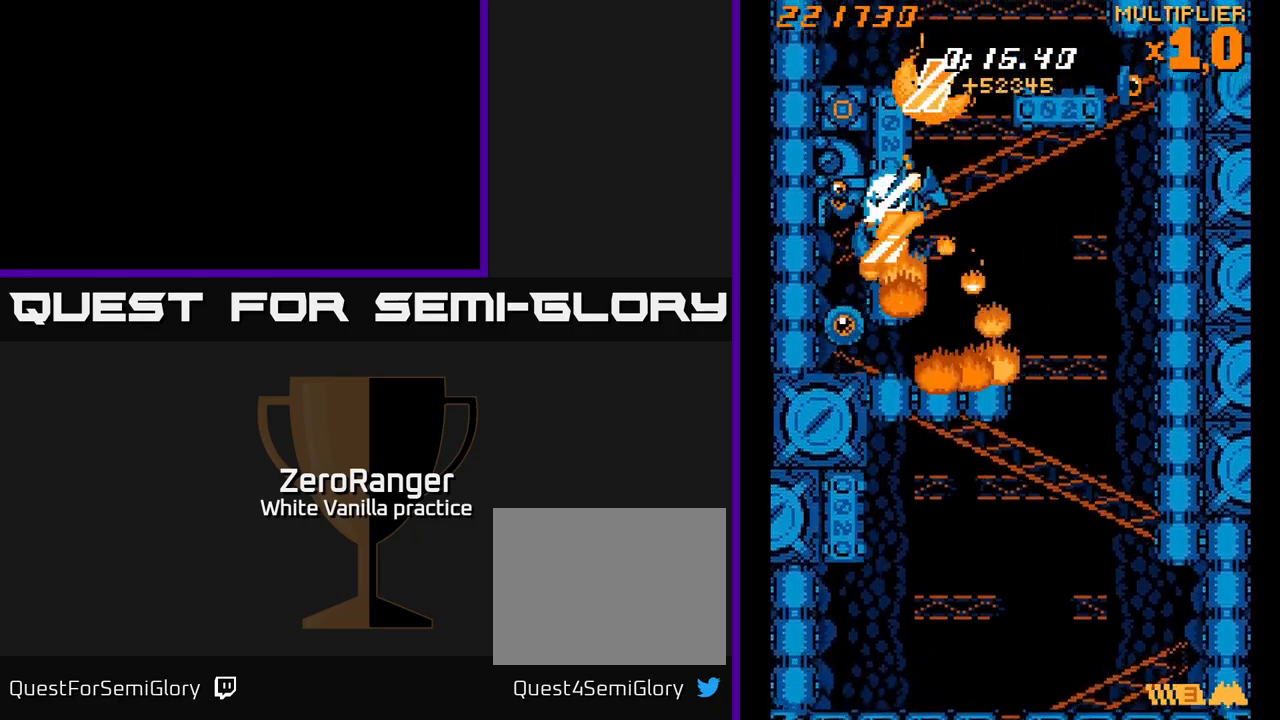
{"buttons": ["X"], "right_stick": "center", "events": [[83, "DPAD_LEFT", "up"], [117, "DPAD_LEFT", "down"], [133, "DPAD_DOWN", "up"], [283, "DPAD_LEFT", "up"]]}
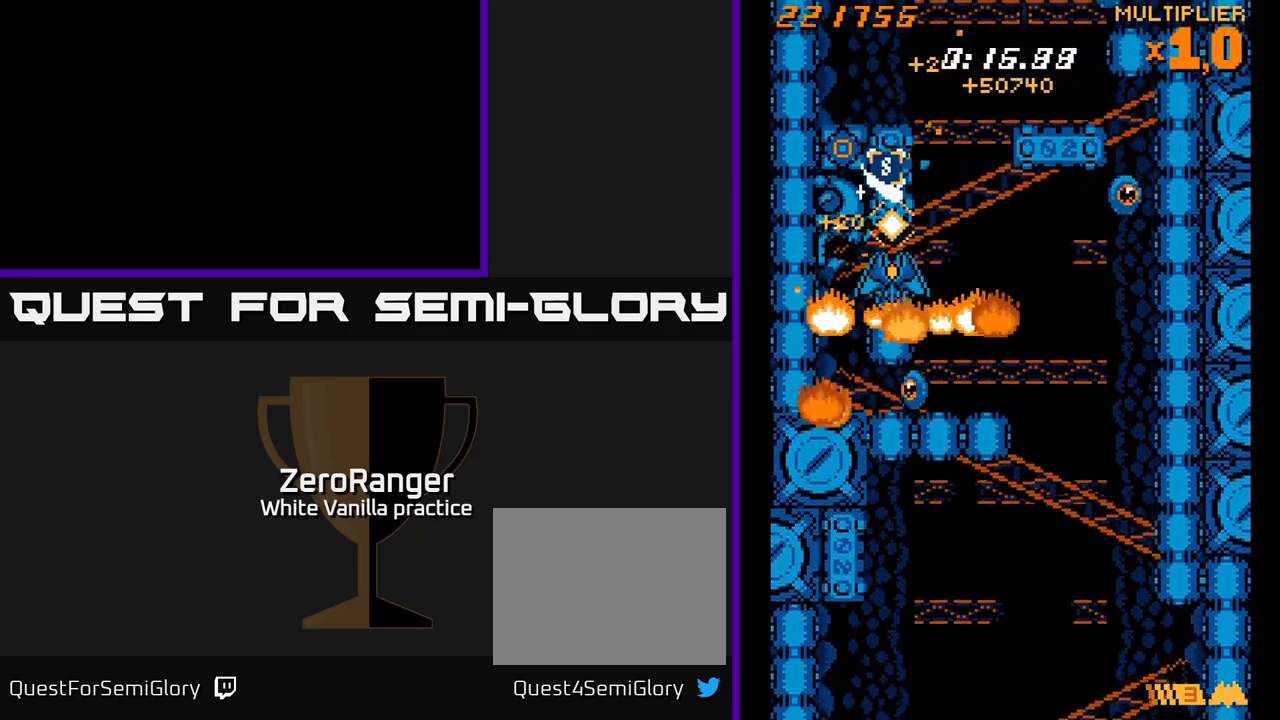
{"buttons": ["A", "DPAD_DOWN"], "right_stick": "center", "events": [[33, "DPAD_DOWN", "down"], [83, "DPAD_LEFT", "down"], [133, "DPAD_LEFT", "up"], [183, "A", "down"], [317, "X", "up"], [333, "DPAD_LEFT", "down"], [350, "DPAD_DOWN", "up"], [400, "DPAD_DOWN", "down"], [433, "DPAD_LEFT", "up"]]}
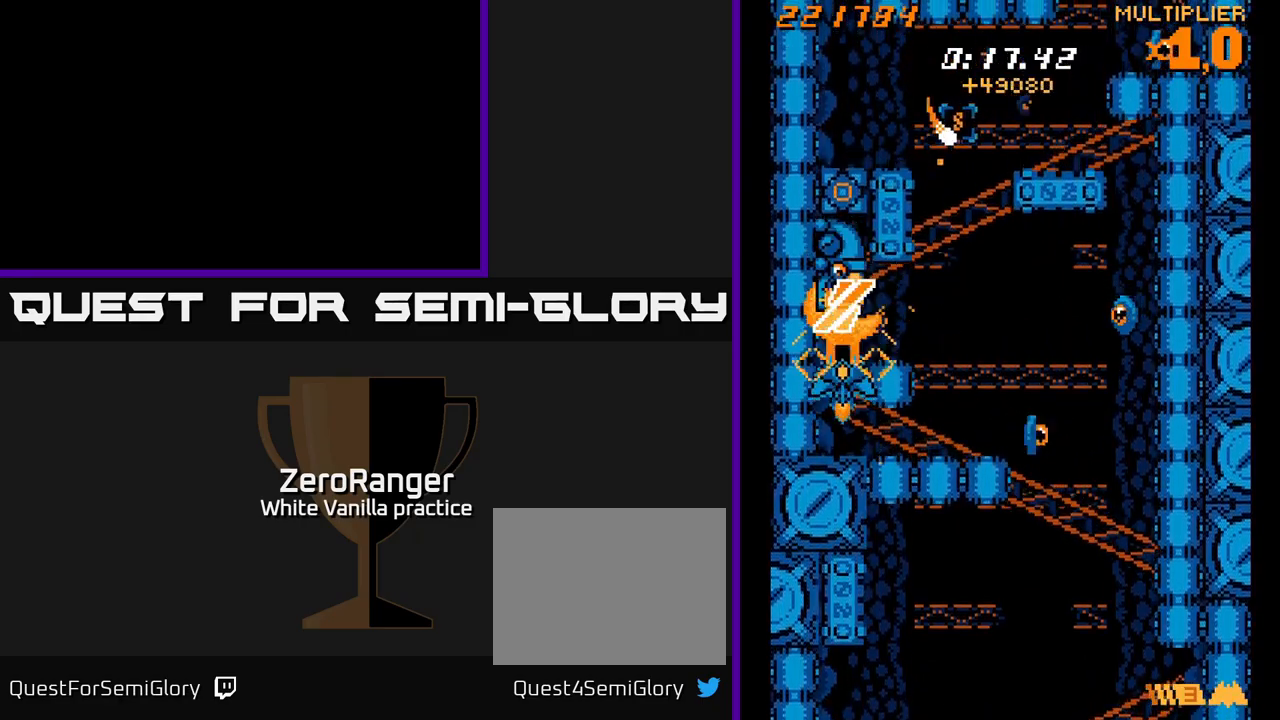
{"buttons": ["A"], "right_stick": "center", "events": [[17, "DPAD_DOWN", "up"], [333, "DPAD_UP", "down"], [367, "DPAD_UP", "up"]]}
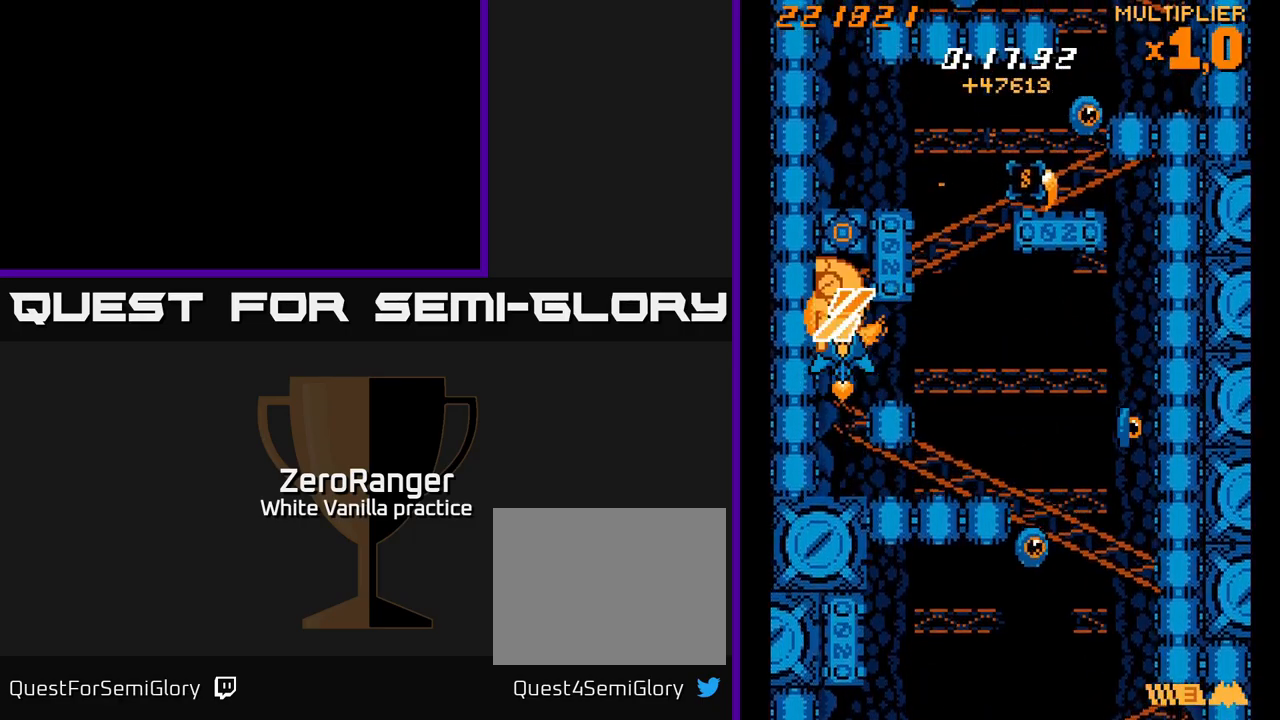
{"buttons": ["A", "X", "DPAD_DOWN", "DPAD_RIGHT"], "right_stick": "center", "events": [[117, "DPAD_DOWN", "down"], [167, "DPAD_DOWN", "up"], [400, "DPAD_DOWN", "down"], [400, "DPAD_RIGHT", "down"], [467, "X", "down"]]}
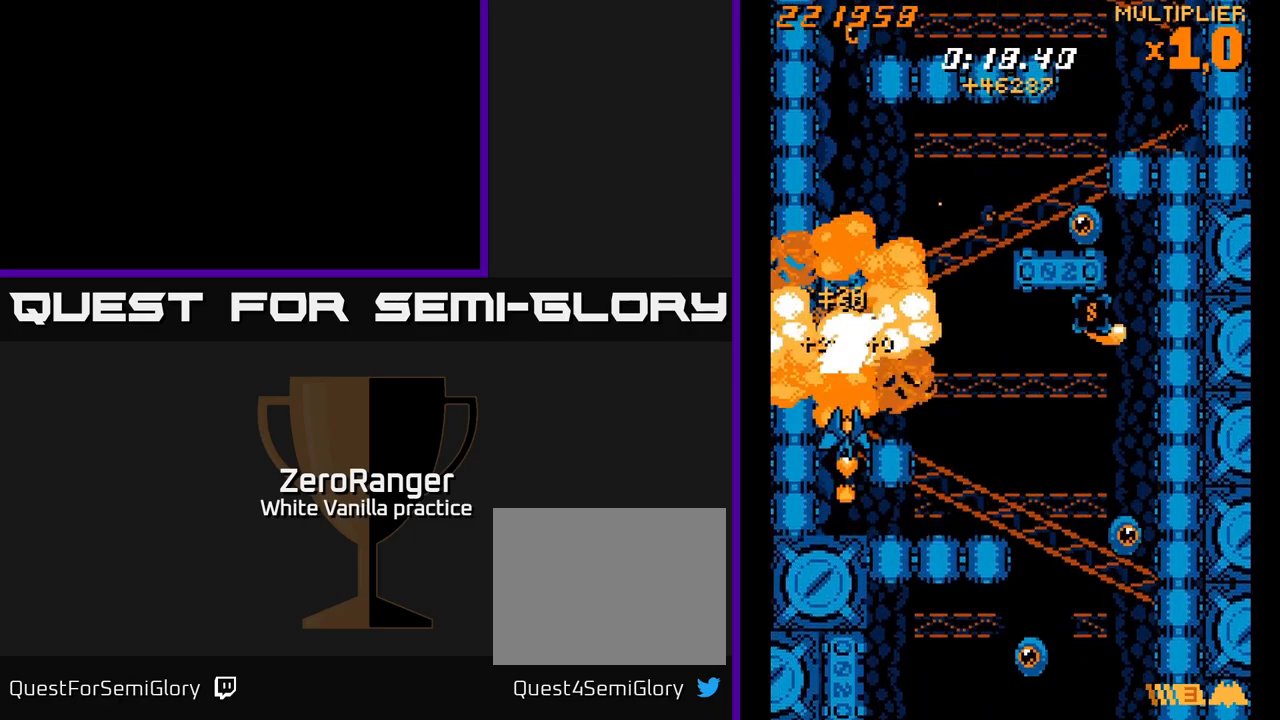
{"buttons": ["X", "DPAD_DOWN", "DPAD_RIGHT"], "right_stick": "center", "events": [[33, "A", "up"], [33, "DPAD_DOWN", "up"], [183, "DPAD_DOWN", "down"]]}
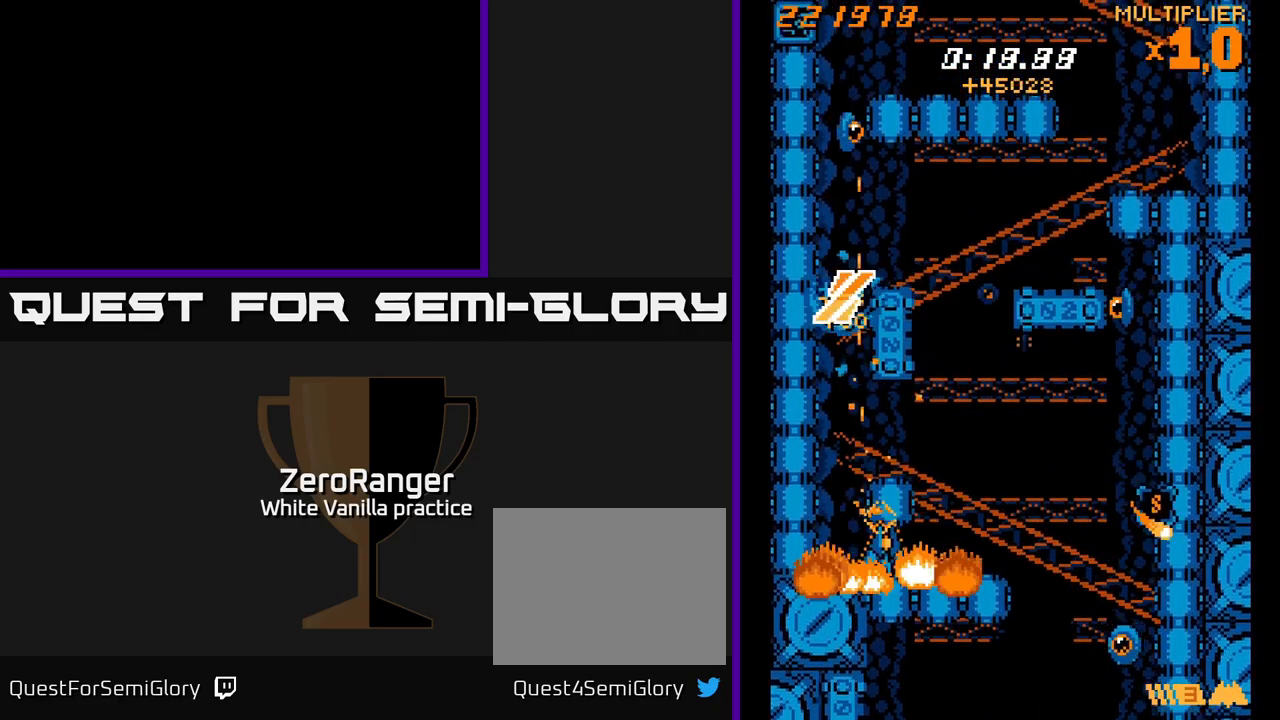
{"buttons": ["X", "DPAD_RIGHT"], "right_stick": "center", "events": [[33, "DPAD_DOWN", "up"], [100, "DPAD_RIGHT", "up"], [100, "DPAD_UP", "down"], [217, "DPAD_RIGHT", "down"], [250, "DPAD_UP", "up"]]}
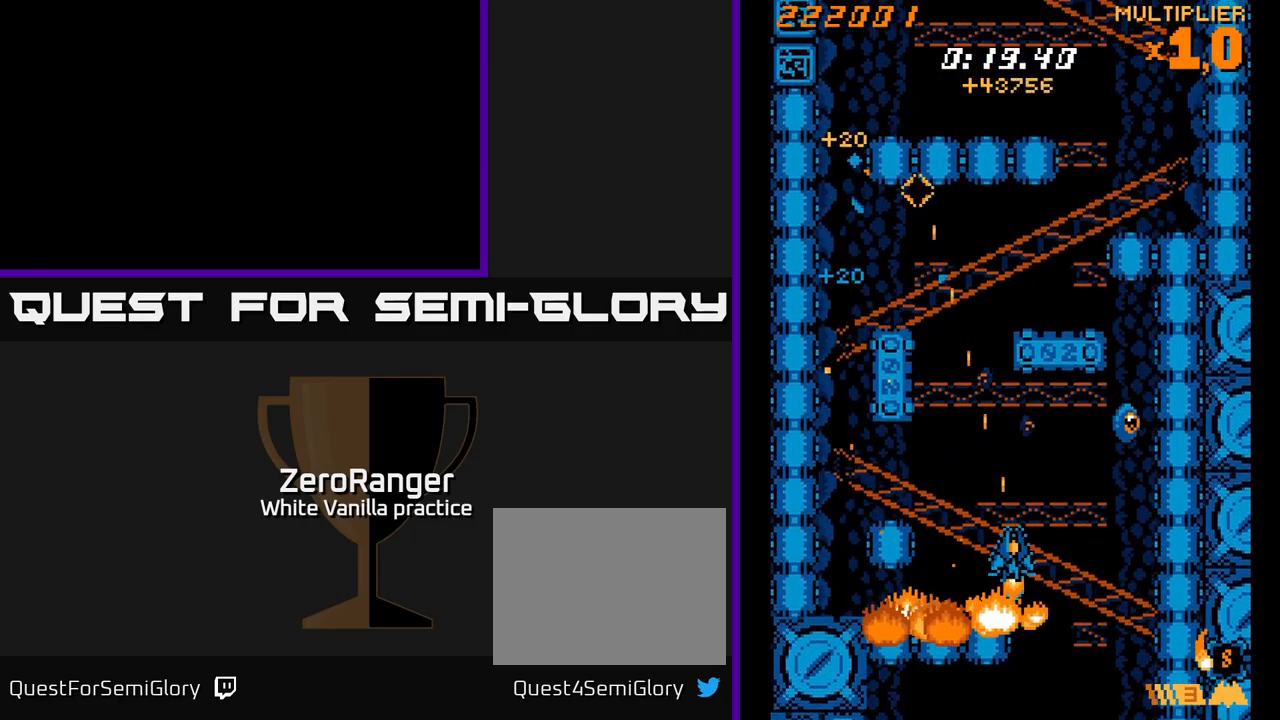
{"buttons": ["A", "DPAD_RIGHT"], "right_stick": "center", "events": [[317, "DPAD_DOWN", "down"], [367, "A", "down"], [450, "X", "up"], [467, "DPAD_DOWN", "up"]]}
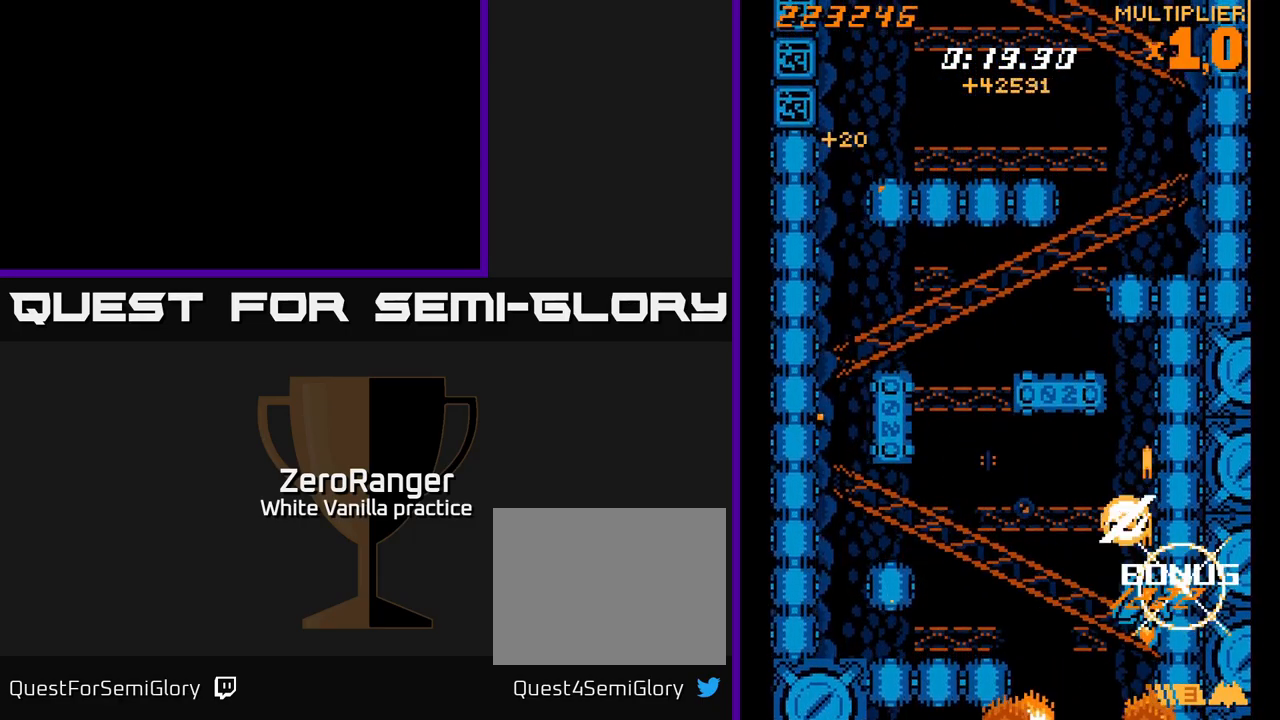
{"buttons": ["A", "DPAD_UP", "DPAD_LEFT"], "right_stick": "center", "events": [[33, "DPAD_RIGHT", "up"], [33, "DPAD_UP", "down"], [67, "DPAD_LEFT", "down"], [183, "DPAD_UP", "up"], [400, "DPAD_UP", "down"]]}
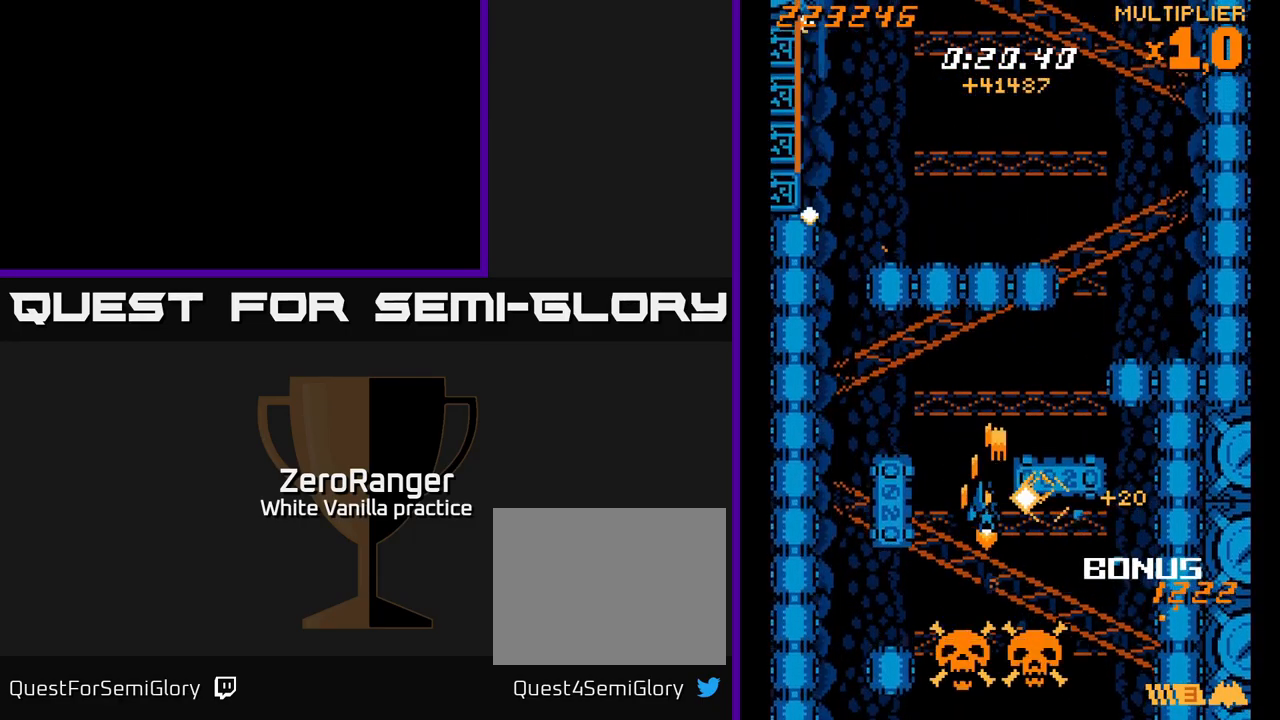
{"buttons": ["A", "DPAD_UP", "DPAD_LEFT"], "right_stick": "center", "events": [[166, "DPAD_LEFT", "up"], [216, "DPAD_LEFT", "down"]]}
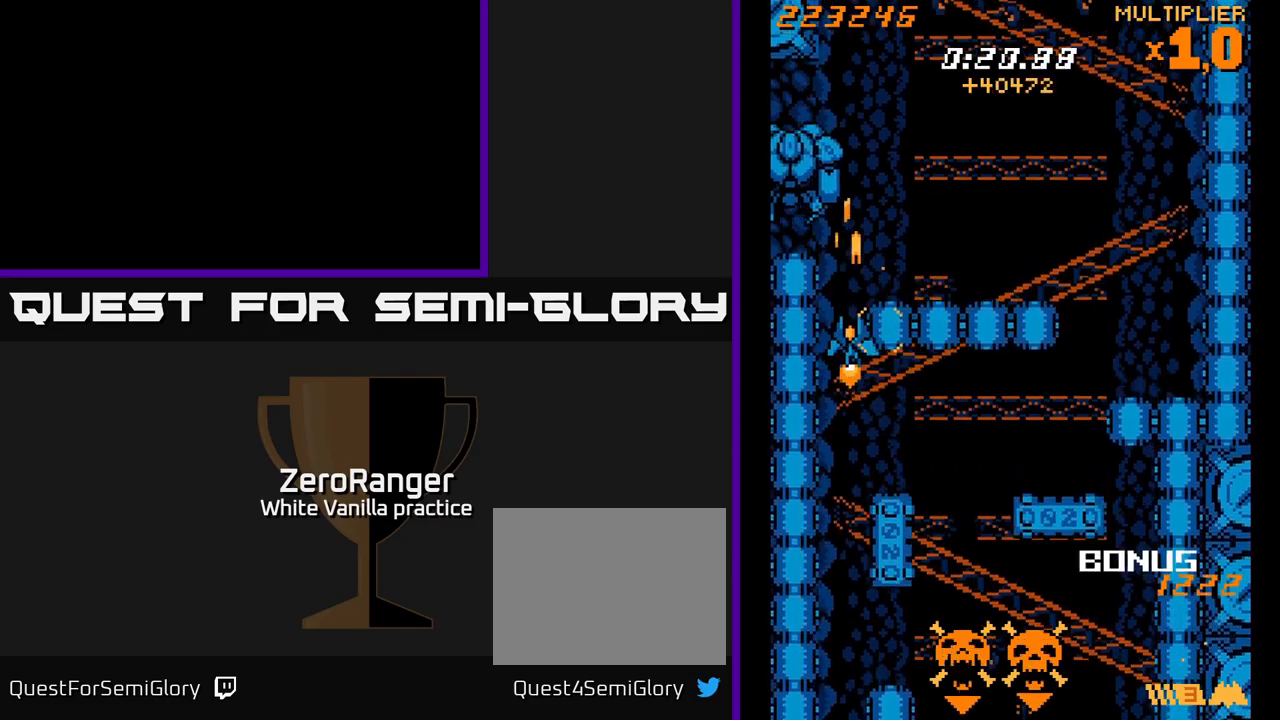
{"buttons": ["A"], "right_stick": "center", "events": [[17, "DPAD_LEFT", "up"], [234, "DPAD_RIGHT", "down"], [234, "DPAD_UP", "up"], [250, "DPAD_RIGHT", "up"], [384, "DPAD_DOWN", "down"], [384, "DPAD_RIGHT", "down"], [484, "DPAD_DOWN", "up"], [484, "DPAD_RIGHT", "up"]]}
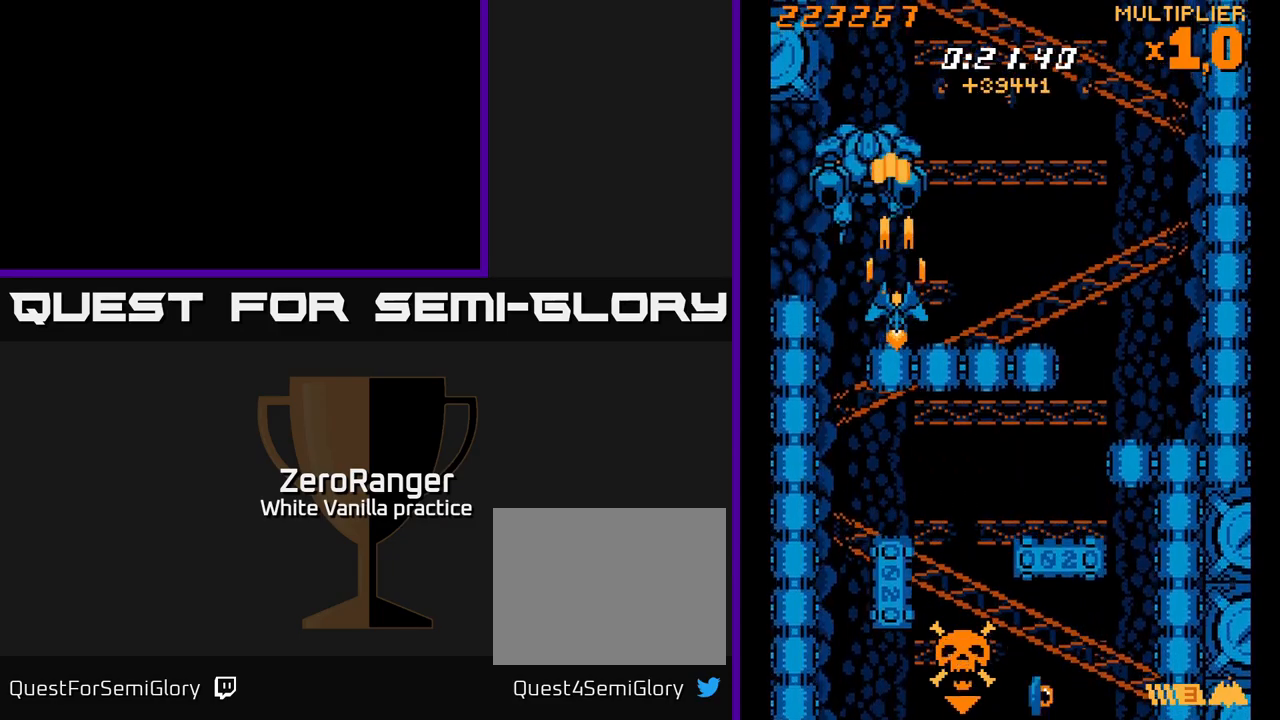
{"buttons": ["A", "DPAD_RIGHT"], "right_stick": "center", "events": [[67, "DPAD_DOWN", "down"], [67, "DPAD_RIGHT", "down"], [200, "DPAD_RIGHT", "up"], [217, "DPAD_DOWN", "up"], [284, "DPAD_RIGHT", "down"]]}
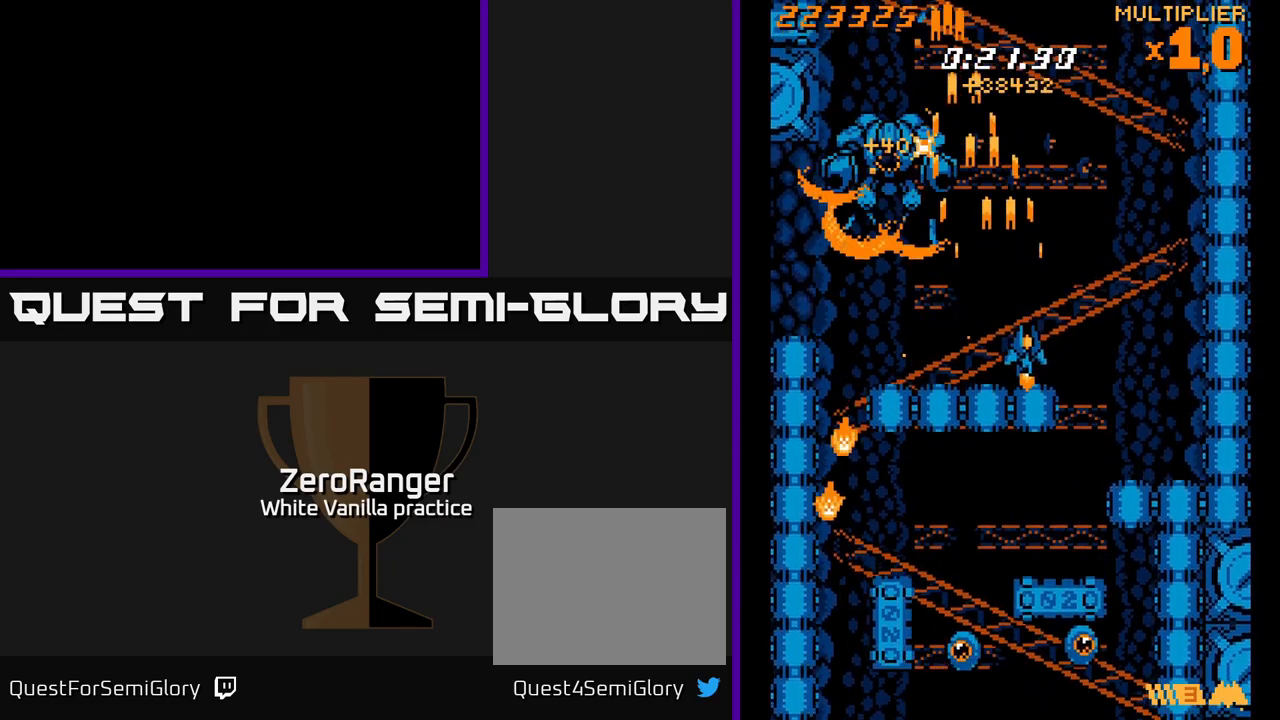
{"buttons": ["X", "DPAD_RIGHT"], "right_stick": "center", "events": [[17, "A", "up"], [17, "X", "down"], [267, "DPAD_RIGHT", "up"], [467, "DPAD_RIGHT", "down"]]}
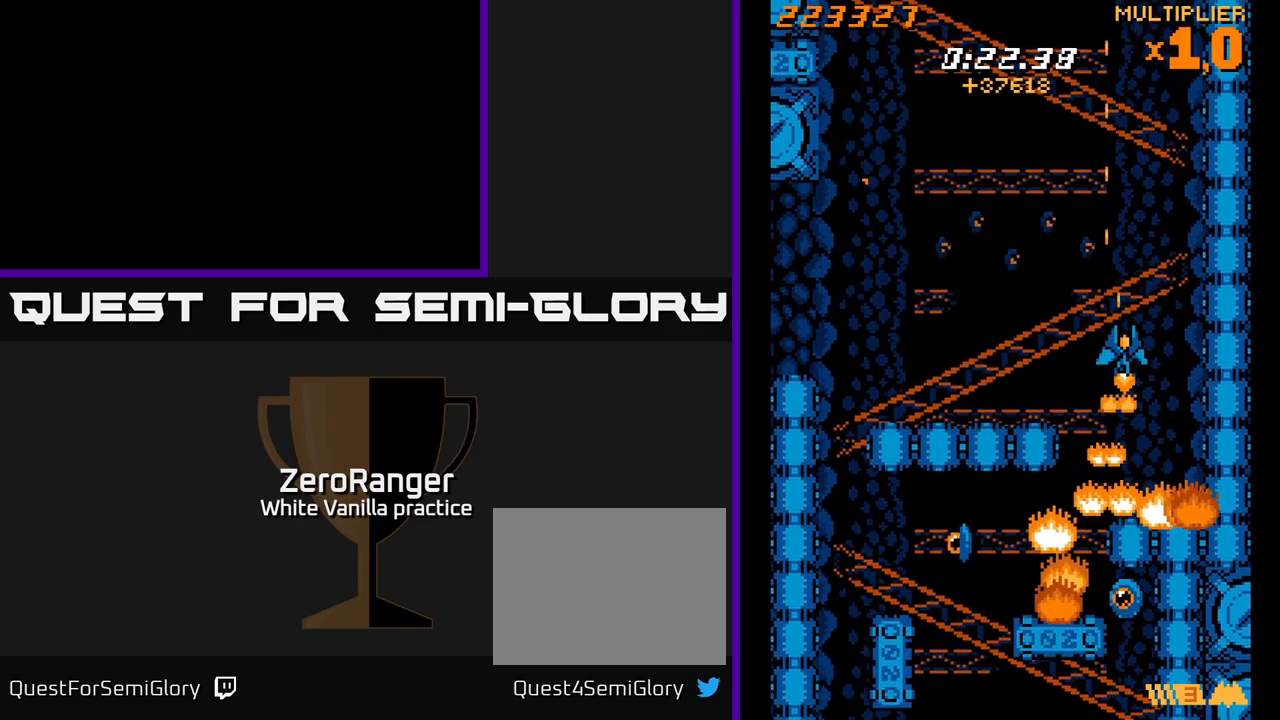
{"buttons": ["DPAD_LEFT"], "right_stick": "center", "events": [[84, "DPAD_RIGHT", "up"], [250, "DPAD_LEFT", "down"], [350, "X", "up"]]}
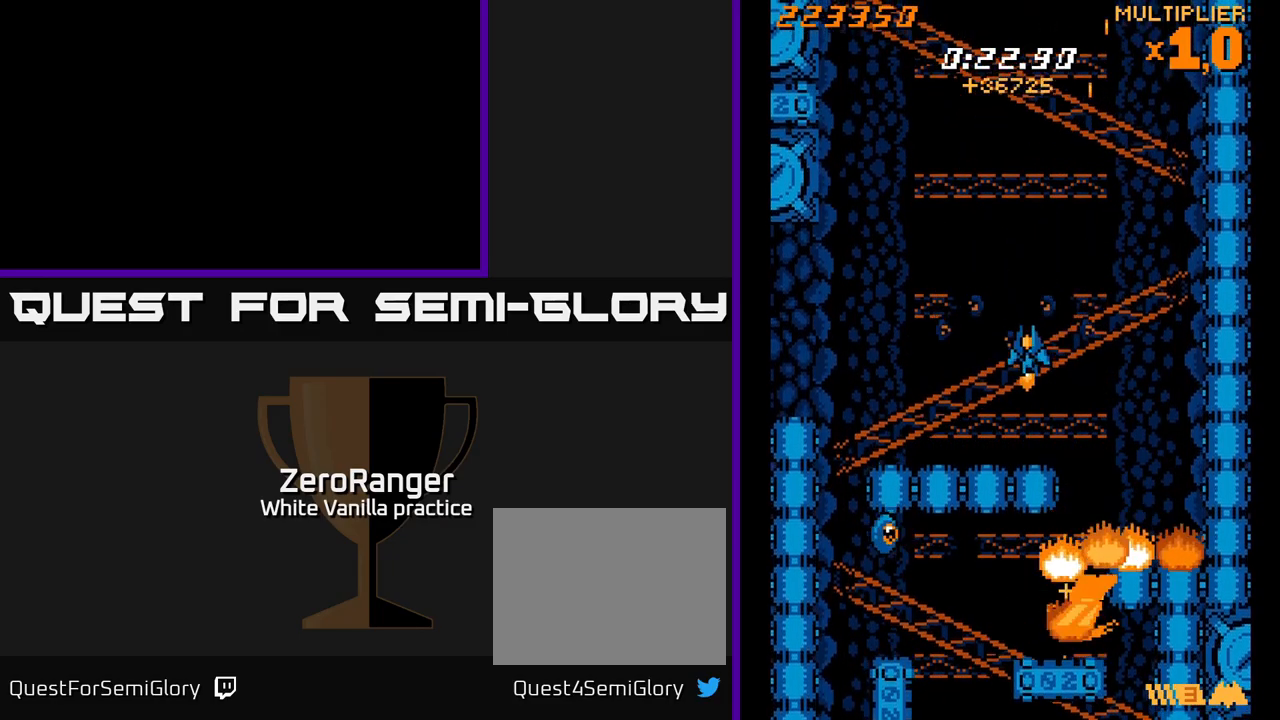
{"buttons": ["X", "DPAD_LEFT"], "right_stick": "center", "events": [[217, "X", "down"]]}
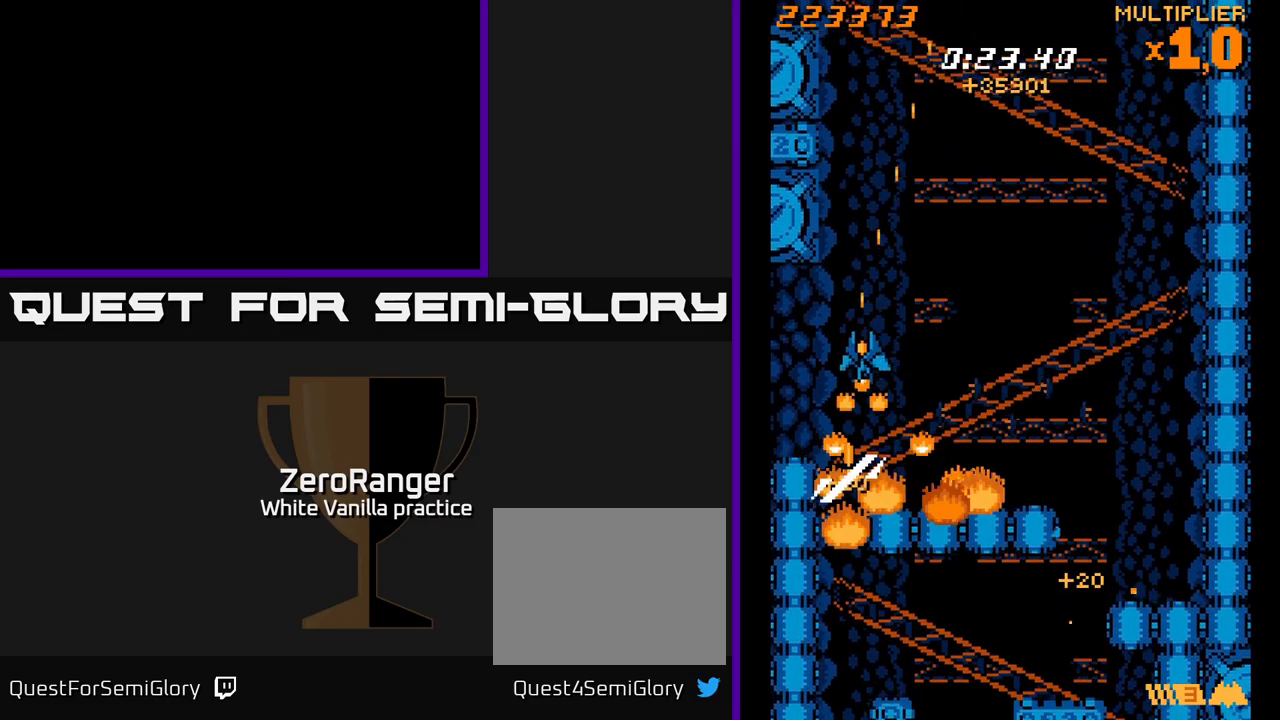
{"buttons": [], "right_stick": "center", "events": [[17, "DPAD_DOWN", "down"], [17, "DPAD_LEFT", "up"], [50, "DPAD_RIGHT", "down"], [50, "X", "up"], [167, "DPAD_DOWN", "up"], [400, "DPAD_RIGHT", "up"]]}
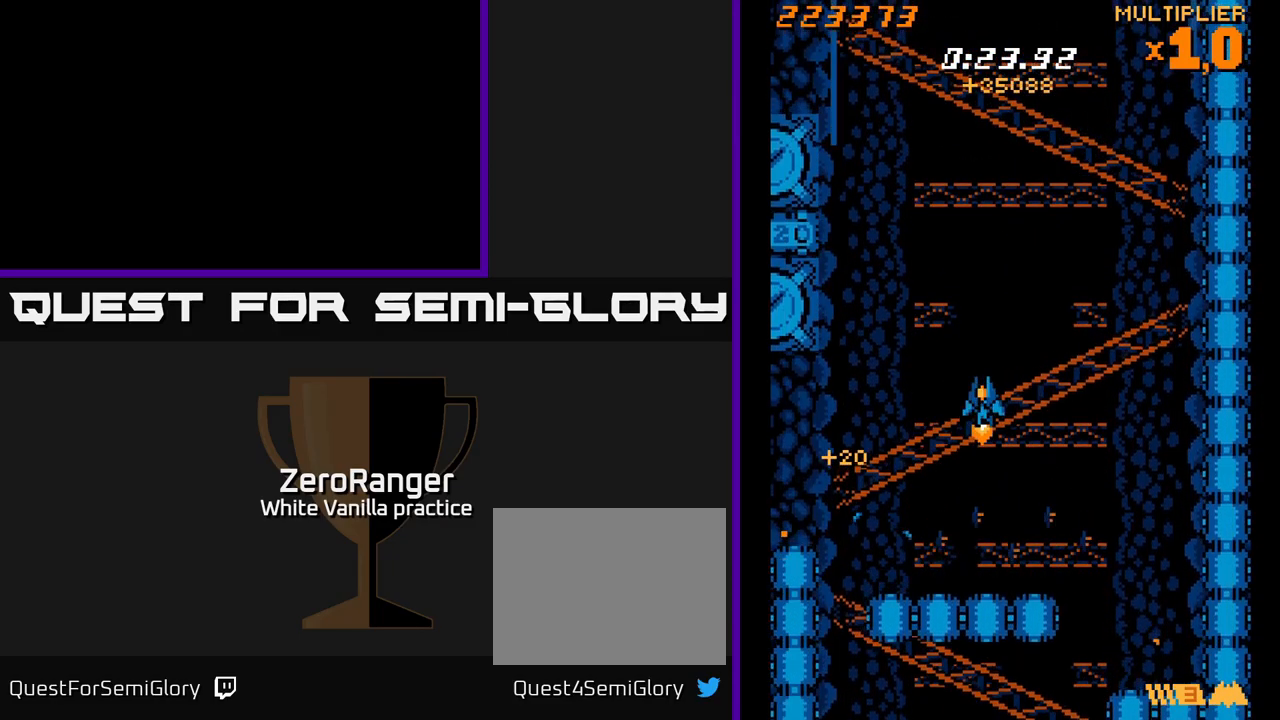
{"buttons": ["A"], "right_stick": "center", "events": [[234, "A", "down"], [234, "DPAD_RIGHT", "down"], [334, "DPAD_RIGHT", "up"]]}
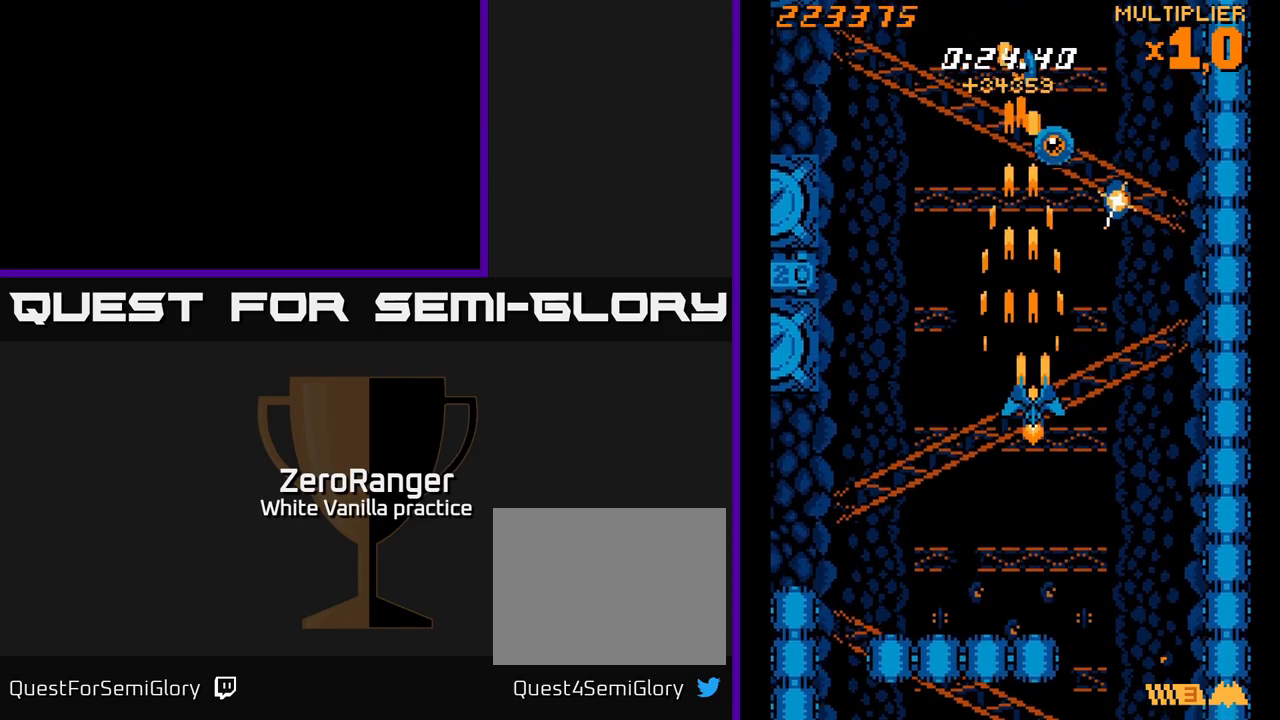
{"buttons": ["A", "DPAD_LEFT"], "right_stick": "center", "events": [[17, "DPAD_RIGHT", "down"], [150, "DPAD_RIGHT", "up"], [184, "DPAD_UP", "down"], [267, "DPAD_UP", "up"], [284, "DPAD_LEFT", "down"]]}
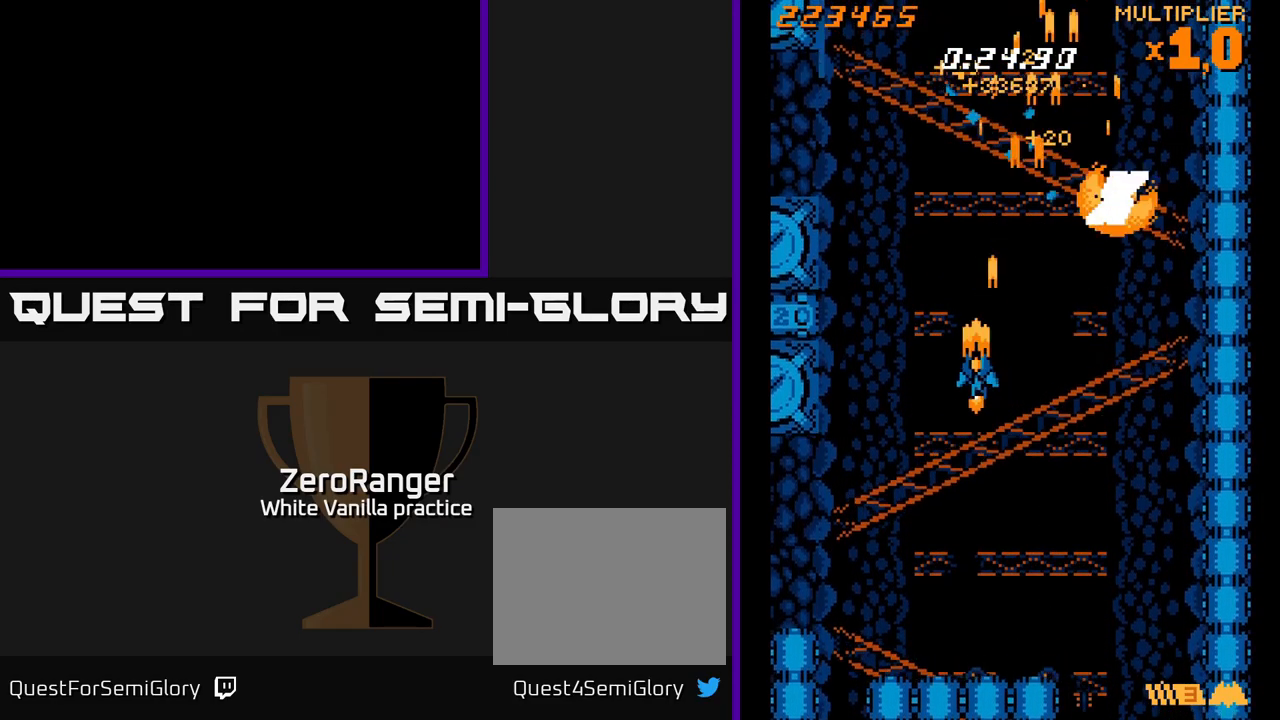
{"buttons": ["A", "DPAD_DOWN", "DPAD_RIGHT"], "right_stick": "center", "events": [[134, "DPAD_UP", "down"], [217, "DPAD_LEFT", "up"], [334, "DPAD_UP", "up"], [367, "DPAD_RIGHT", "down"], [484, "DPAD_DOWN", "down"]]}
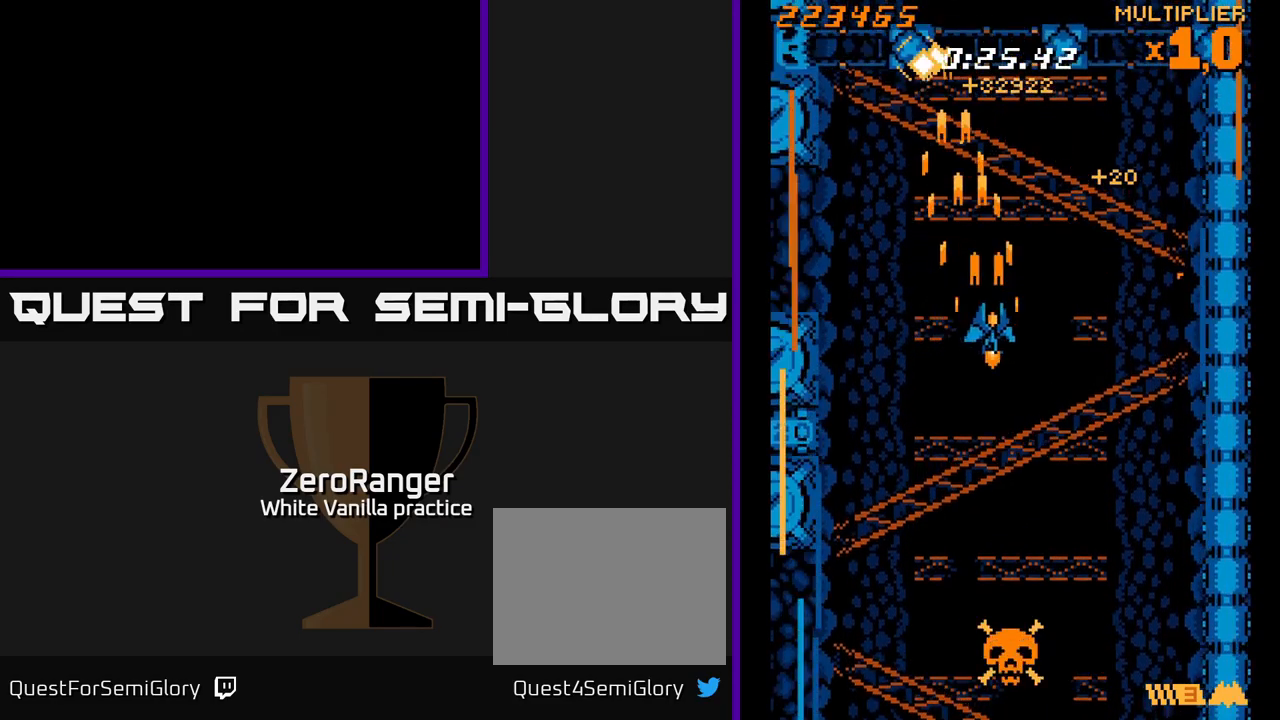
{"buttons": ["X", "DPAD_LEFT"], "right_stick": "center", "events": [[251, "DPAD_RIGHT", "up"], [367, "X", "down"], [417, "A", "up"], [434, "DPAD_DOWN", "up"], [451, "DPAD_LEFT", "down"]]}
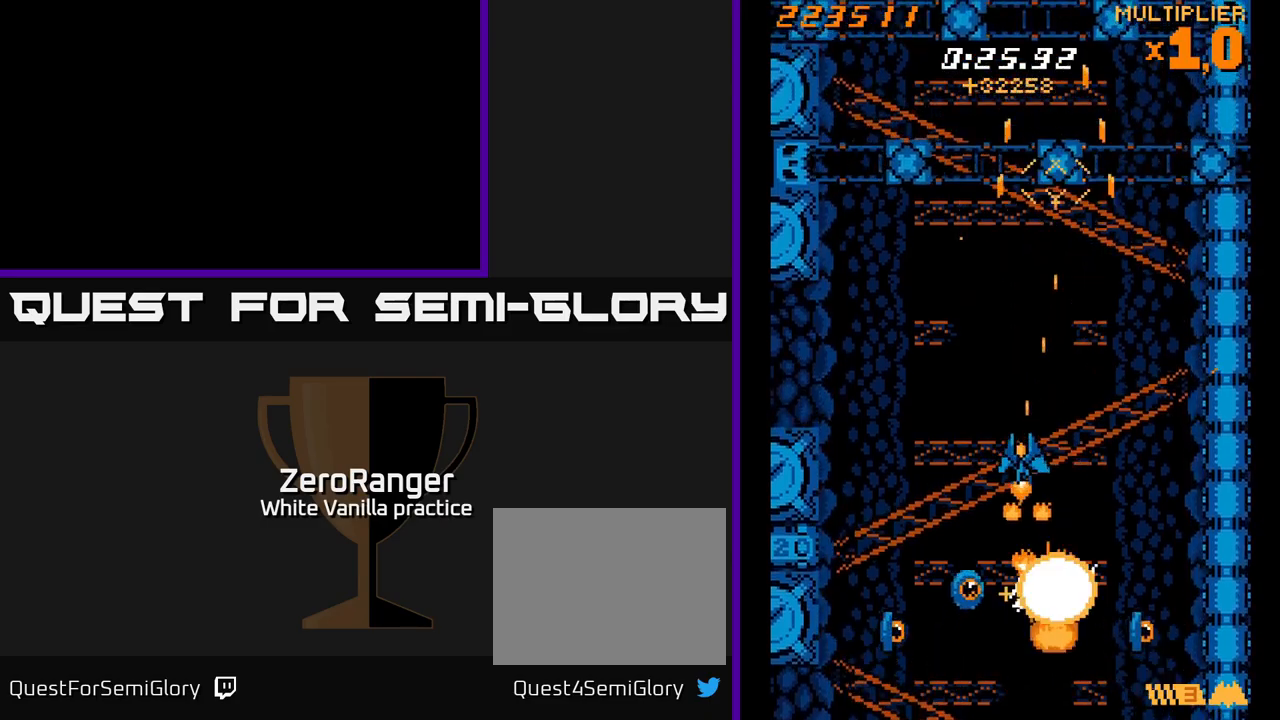
{"buttons": ["X", "DPAD_RIGHT"], "right_stick": "center", "events": [[233, "DPAD_UP", "down"], [333, "DPAD_LEFT", "up"], [333, "DPAD_UP", "up"], [366, "DPAD_RIGHT", "down"]]}
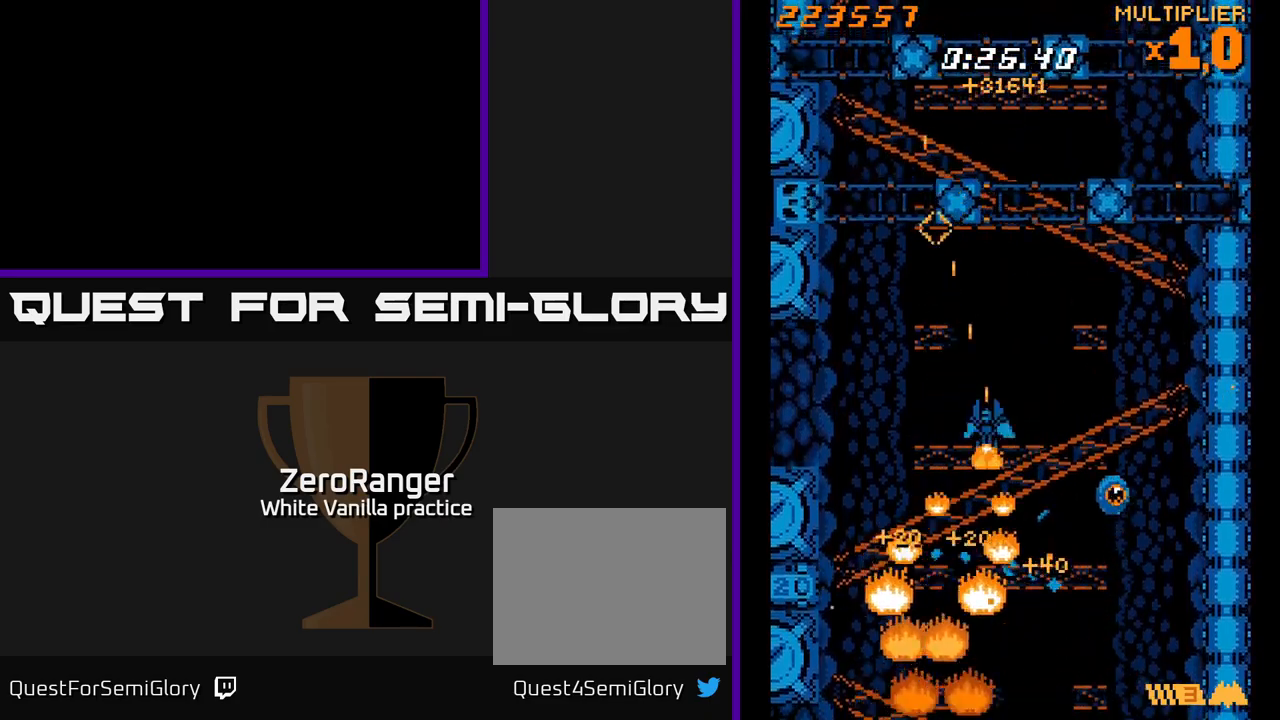
{"buttons": ["X", "DPAD_LEFT"], "right_stick": "center", "events": [[333, "DPAD_RIGHT", "up"], [350, "DPAD_LEFT", "down"]]}
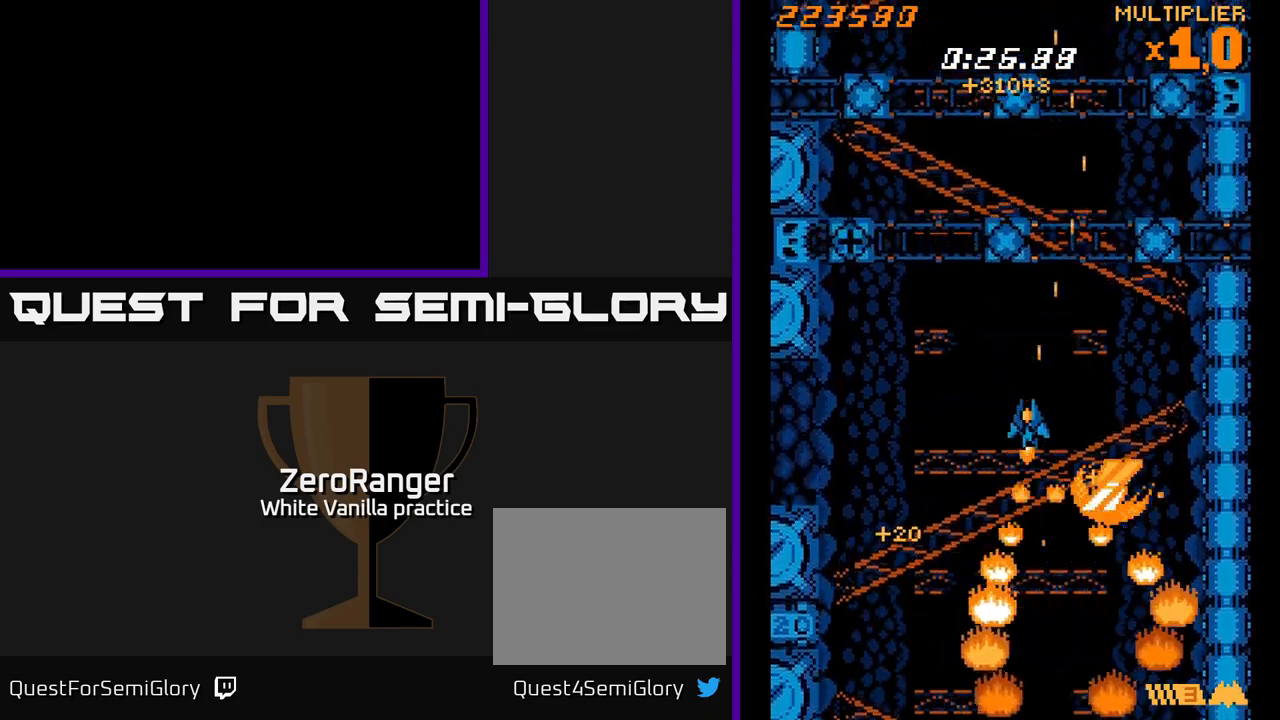
{"buttons": ["A", "DPAD_UP", "DPAD_RIGHT"], "right_stick": "center", "events": [[150, "X", "up"], [250, "A", "down"], [250, "DPAD_UP", "down"], [416, "DPAD_LEFT", "up"], [500, "DPAD_RIGHT", "down"]]}